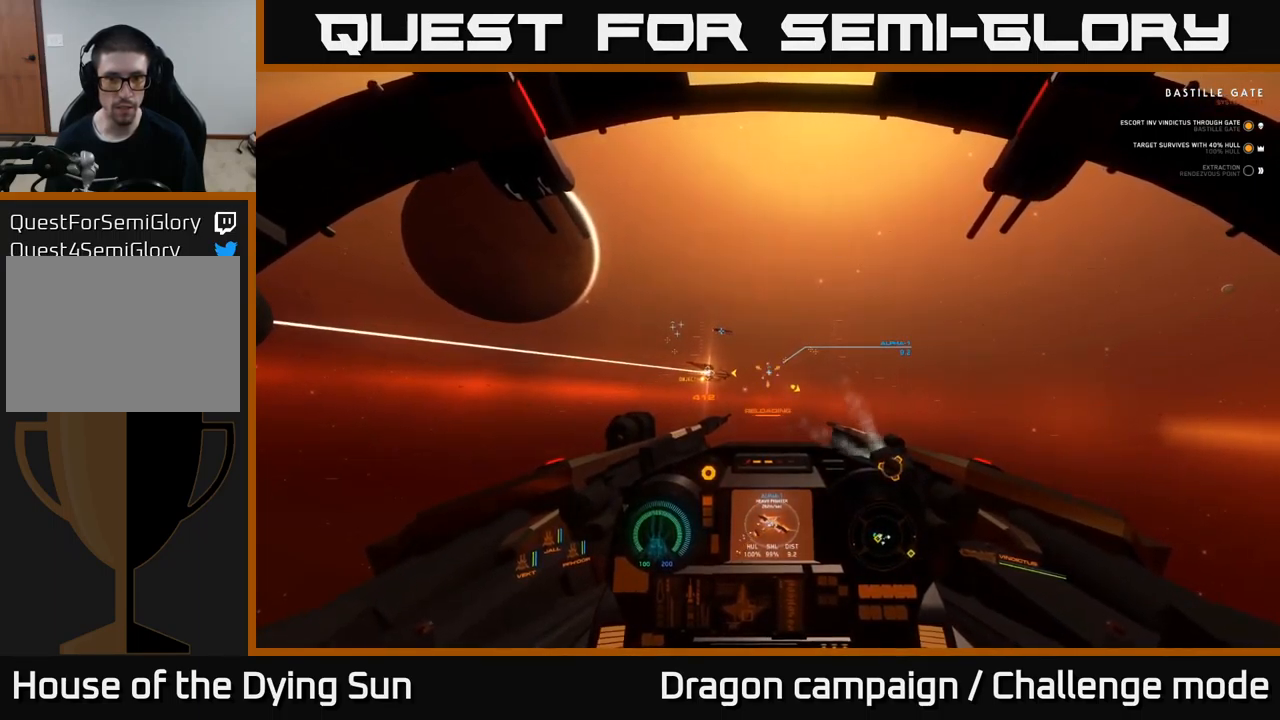
Gameplay with a controller (Xbox layout); each line is a JSON object with the inputs held at the frame after it. "events" lists button and stick changes between this image and that frame as [ms after this image, input, new state], when the widget could be followed in between.
{"buttons": ["L2"], "left_stick": "center", "right_stick": "down-left", "events": [[466, "right_stick", "down-left"]]}
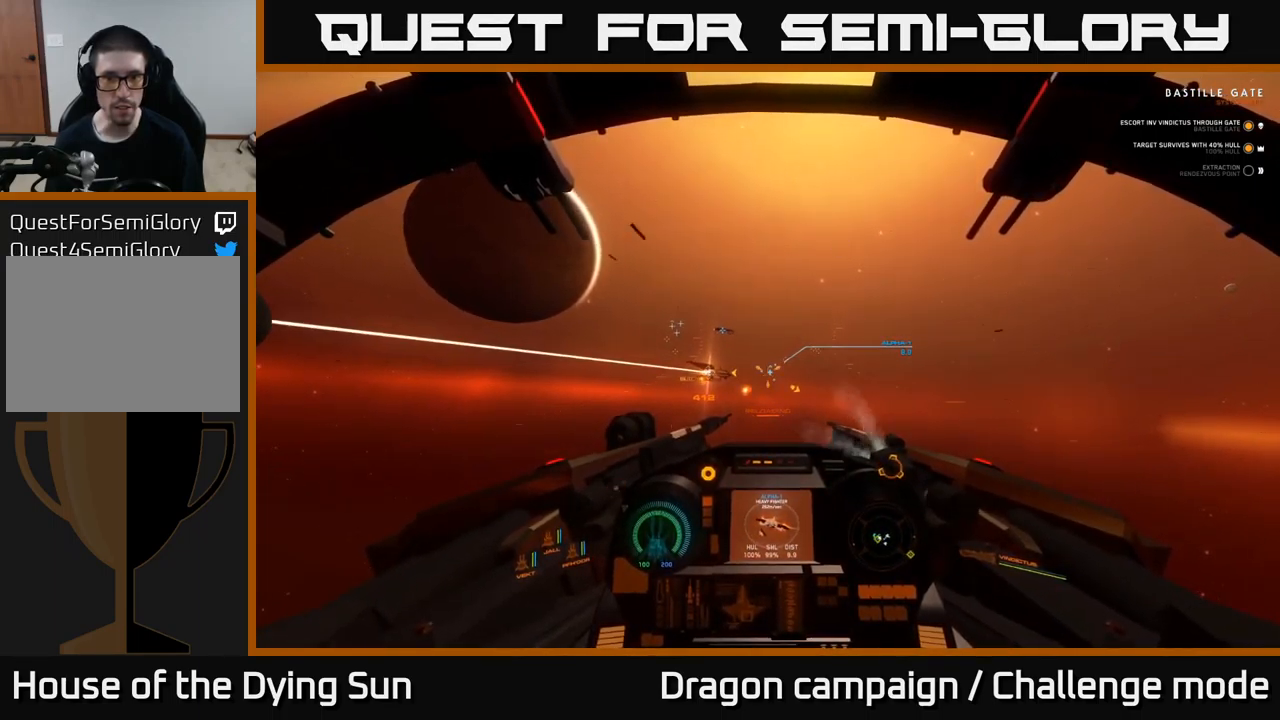
{"buttons": ["L2"], "left_stick": "center", "right_stick": "center", "events": [[50, "right_stick", "center"], [100, "R1", "down"], [166, "R1", "up"], [216, "right_stick", "right"], [383, "right_stick", "center"]]}
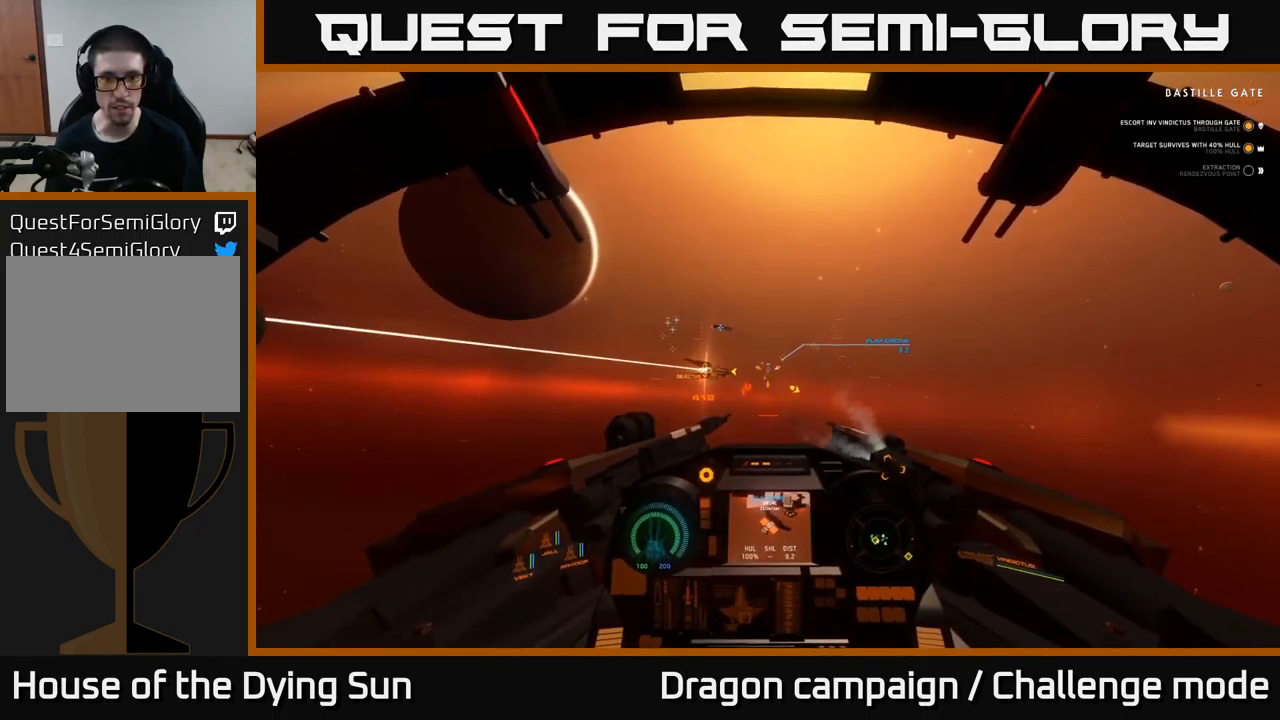
{"buttons": ["L2"], "left_stick": "center", "right_stick": "center", "events": [[216, "right_stick", "up"], [316, "right_stick", "center"]]}
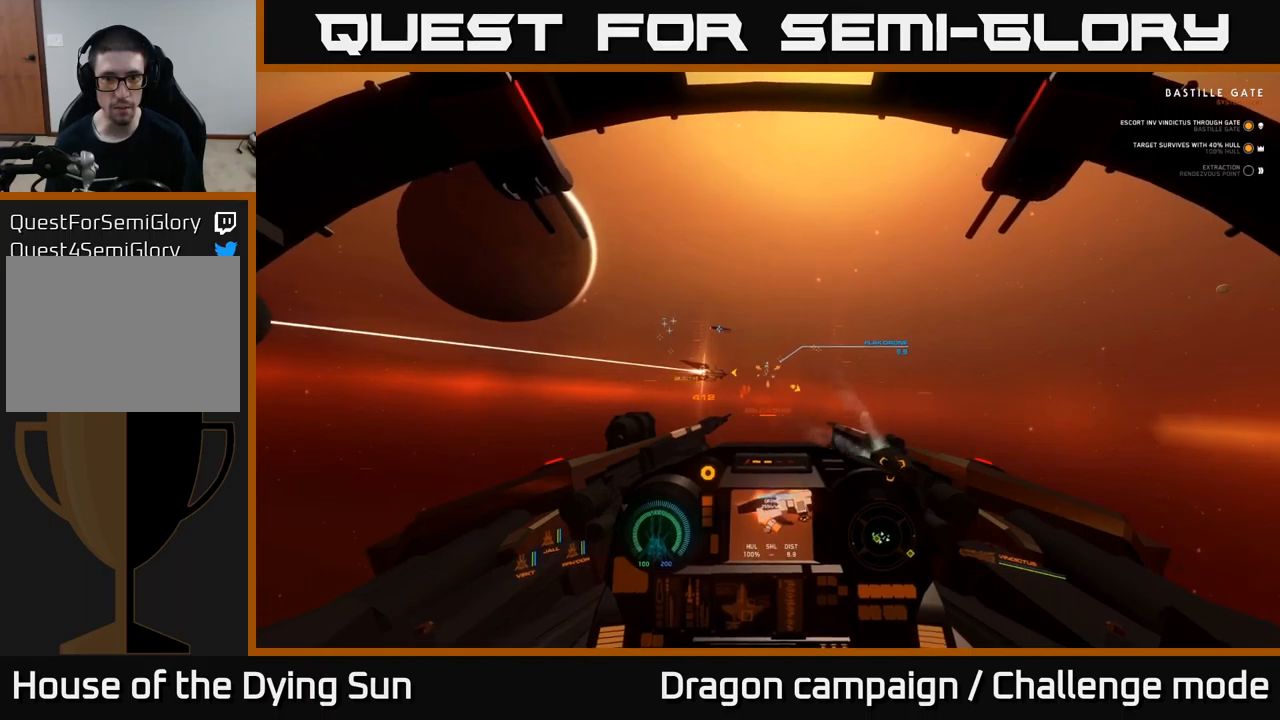
{"buttons": ["L2"], "left_stick": "center", "right_stick": "center", "events": [[133, "R1", "down"], [233, "R1", "up"]]}
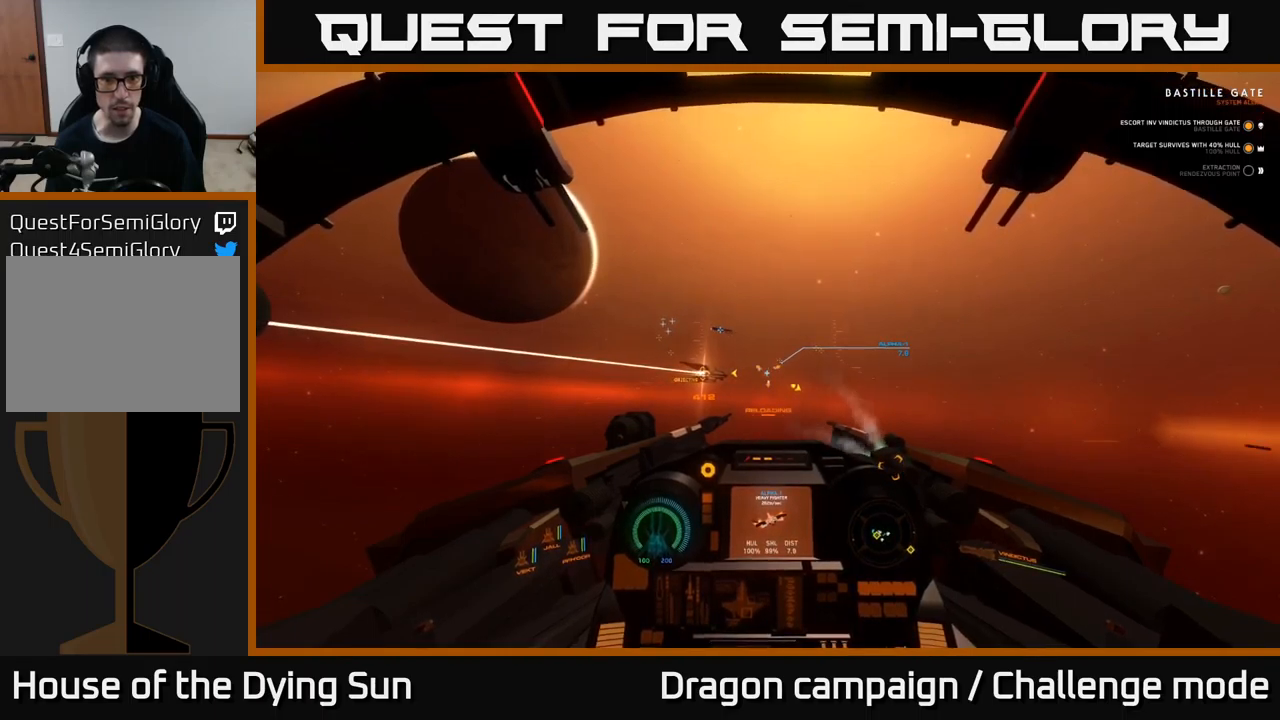
{"buttons": ["L2"], "left_stick": "center", "right_stick": "center", "events": []}
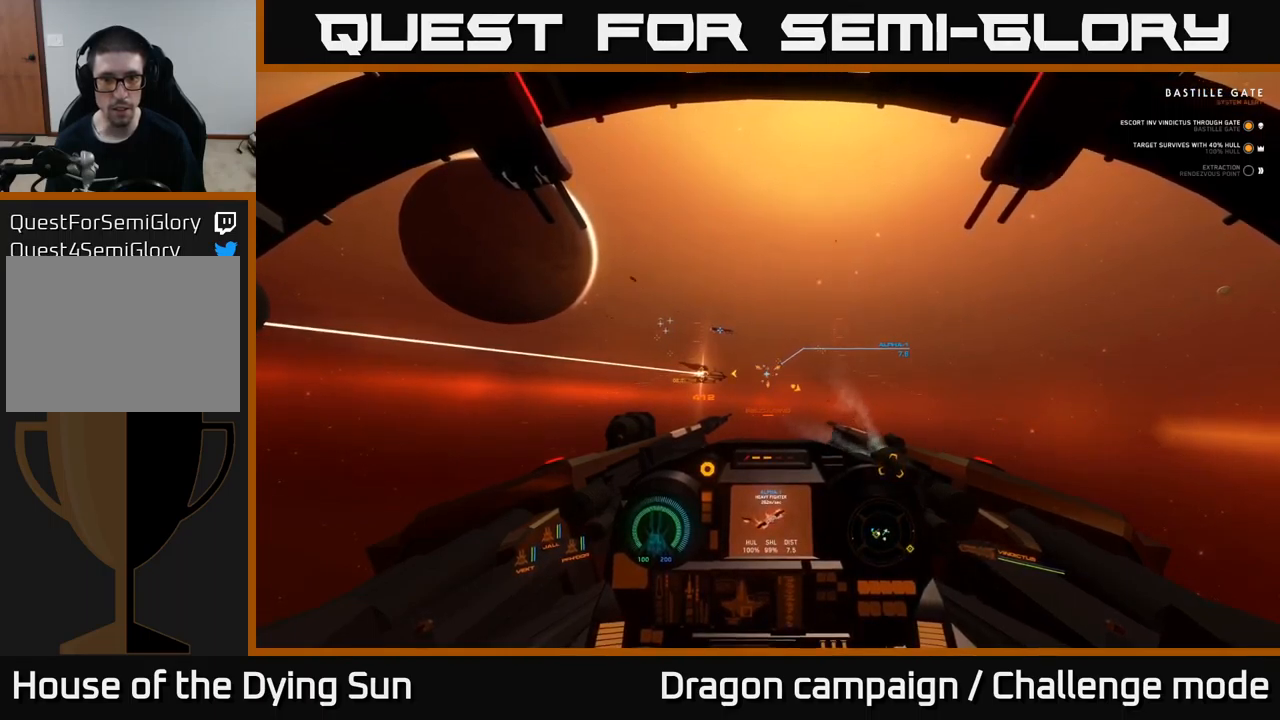
{"buttons": ["L2"], "left_stick": "center", "right_stick": "down-right", "events": [[83, "Y", "down"], [167, "Y", "up"], [450, "right_stick", "down-right"]]}
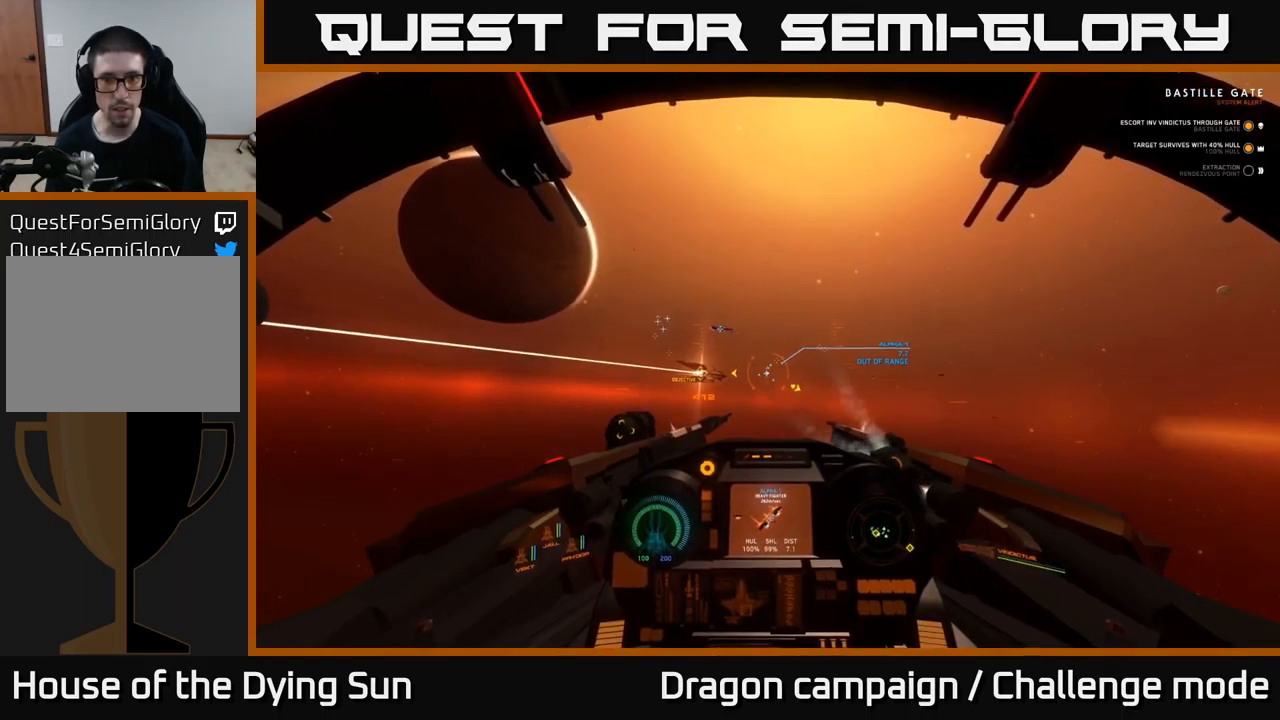
{"buttons": ["L2"], "left_stick": "center", "right_stick": "center", "events": [[67, "right_stick", "center"]]}
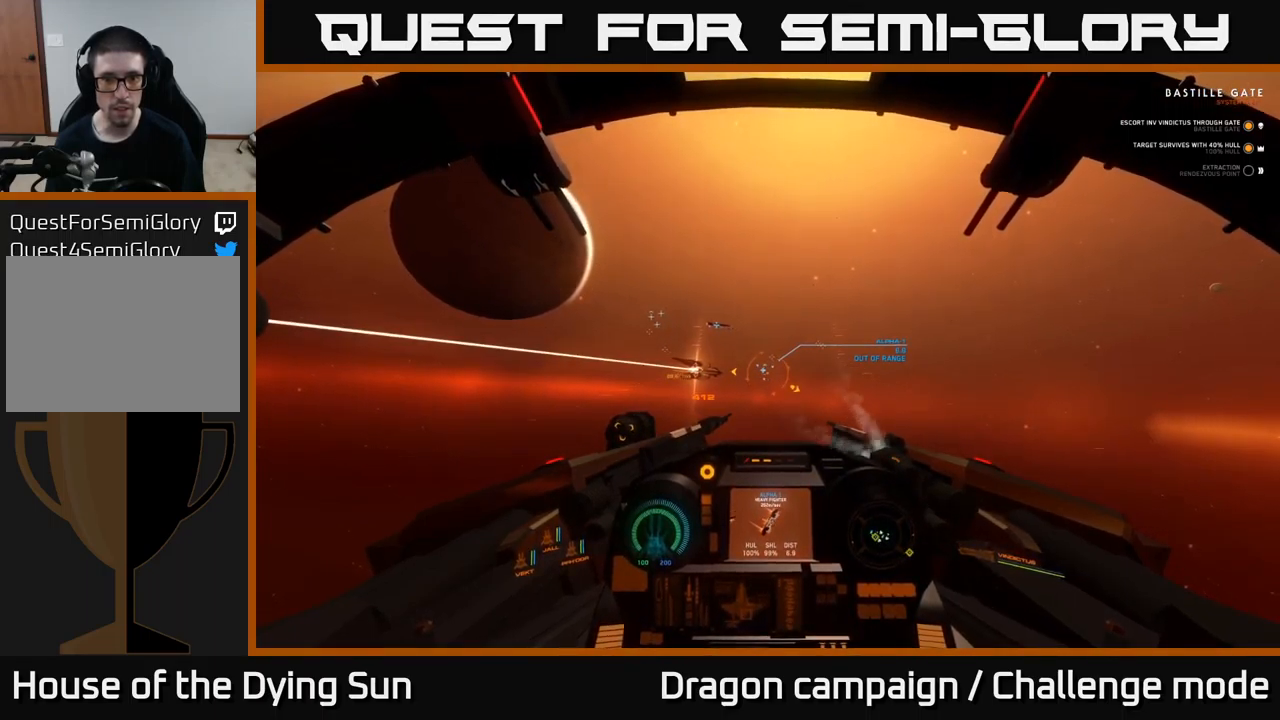
{"buttons": ["L2"], "left_stick": "center", "right_stick": "center", "events": []}
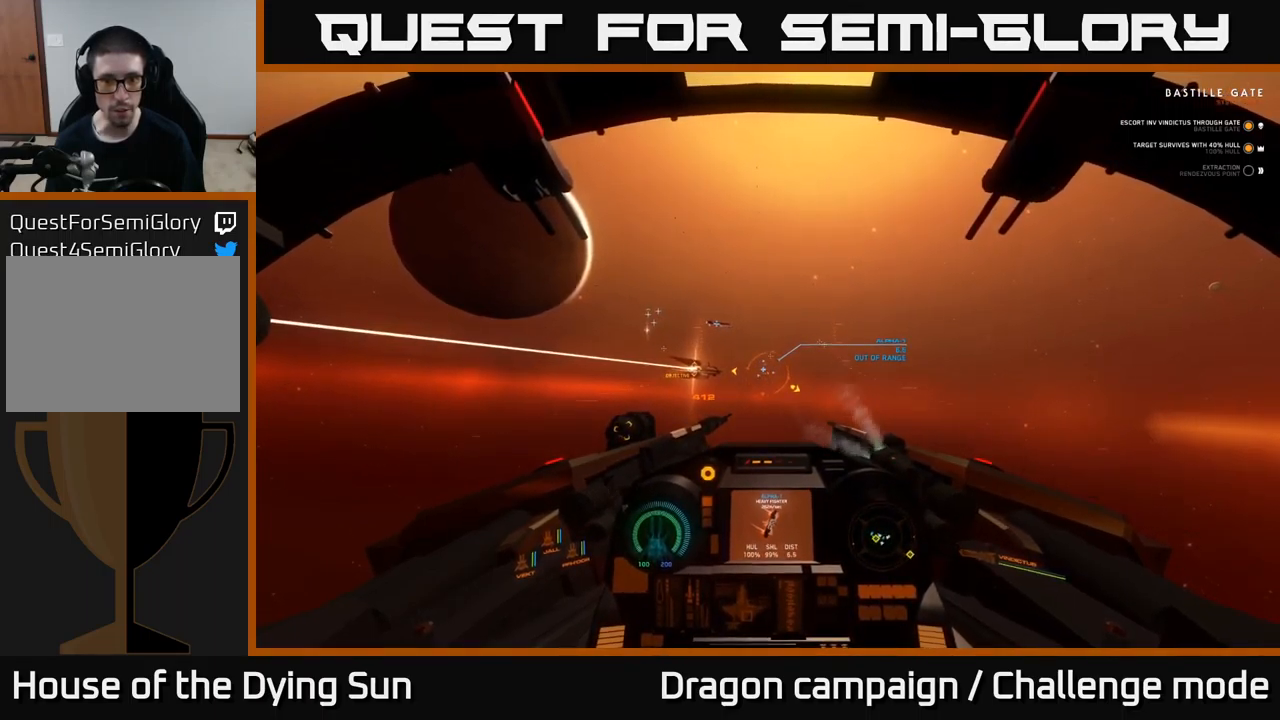
{"buttons": ["L2", "R3"], "left_stick": "center", "right_stick": "center", "events": [[367, "R3", "down"]]}
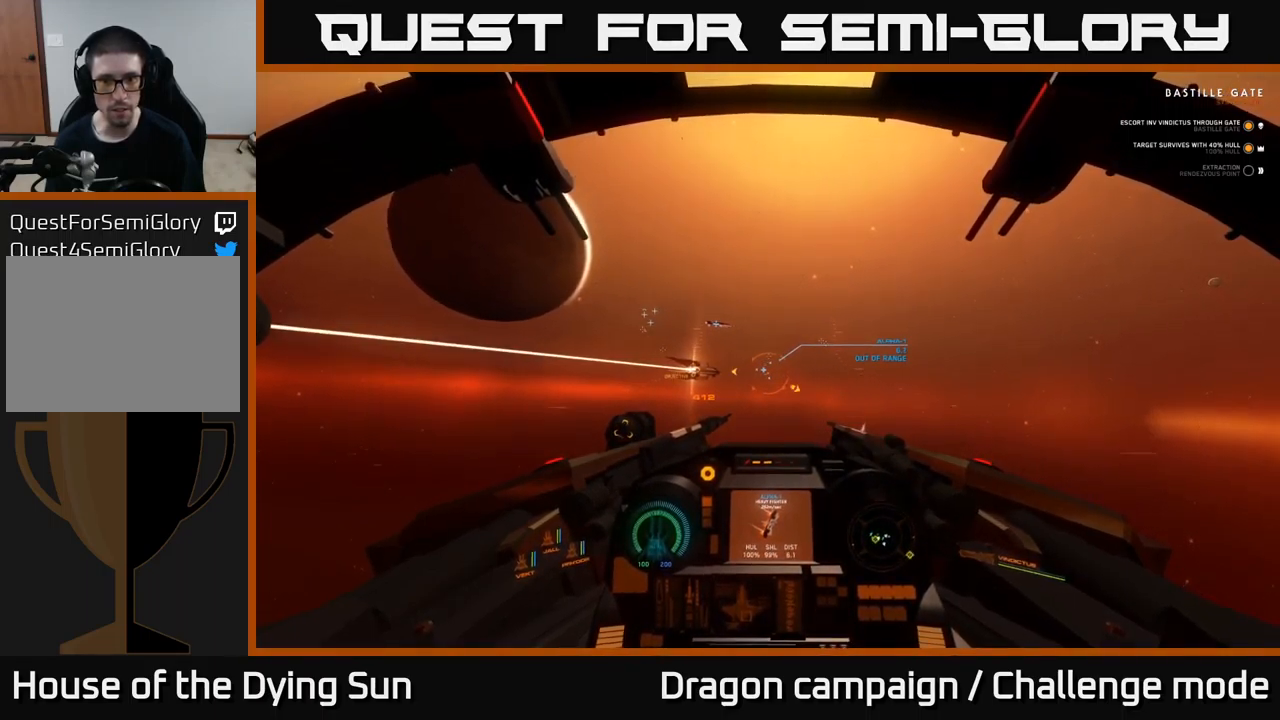
{"buttons": ["L2"], "left_stick": "center", "right_stick": "center", "events": [[117, "R3", "up"]]}
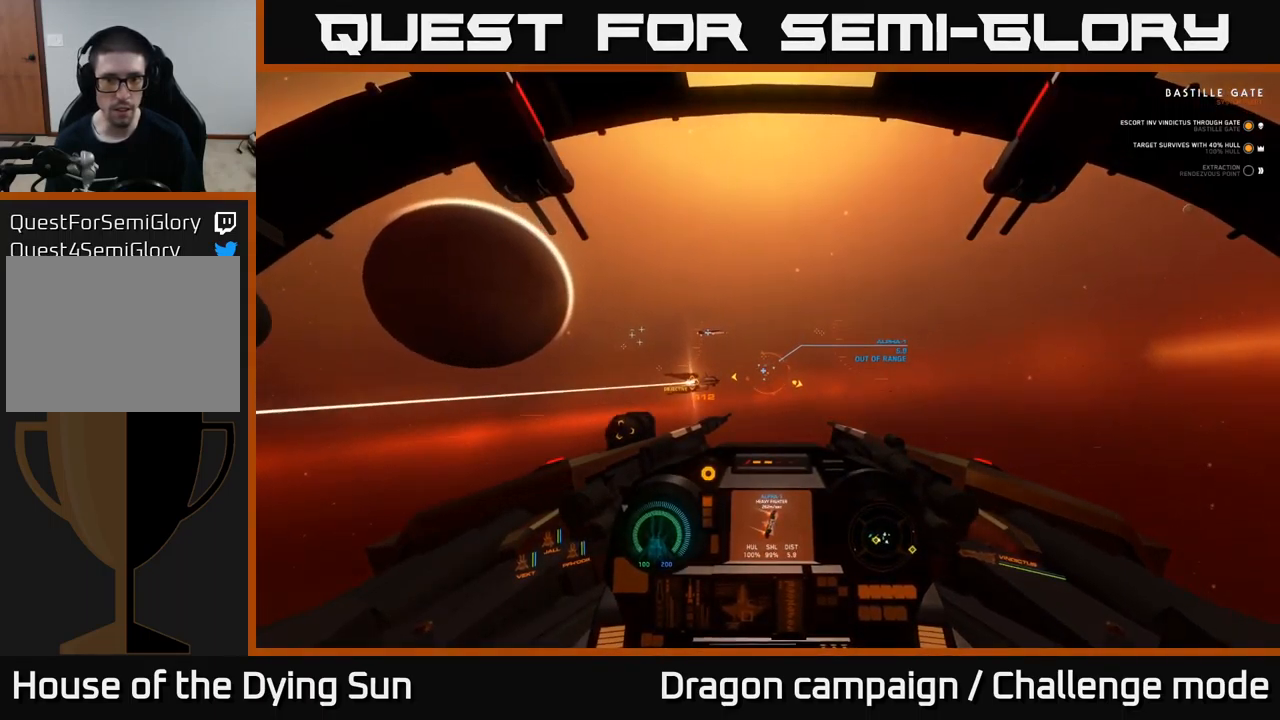
{"buttons": ["L2", "L3"], "left_stick": "center", "right_stick": "center", "events": [[450, "L3", "down"]]}
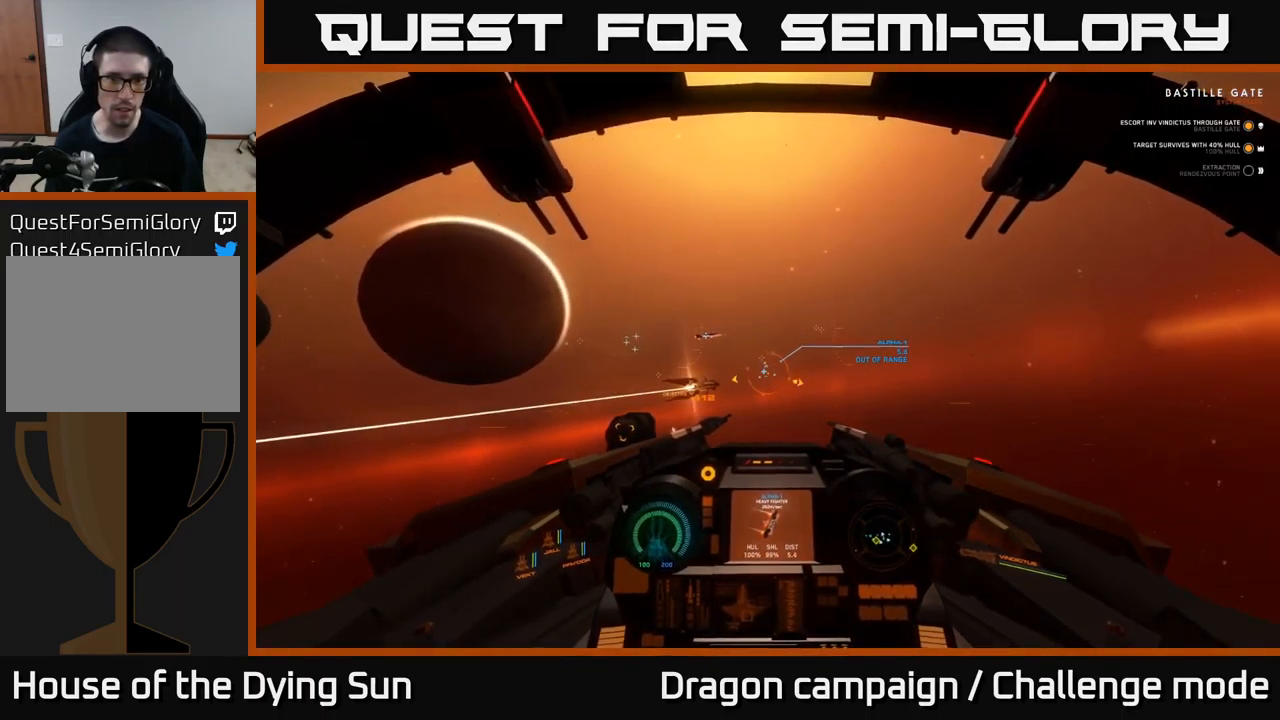
{"buttons": ["L2"], "left_stick": "center", "right_stick": "center", "events": [[50, "L3", "up"]]}
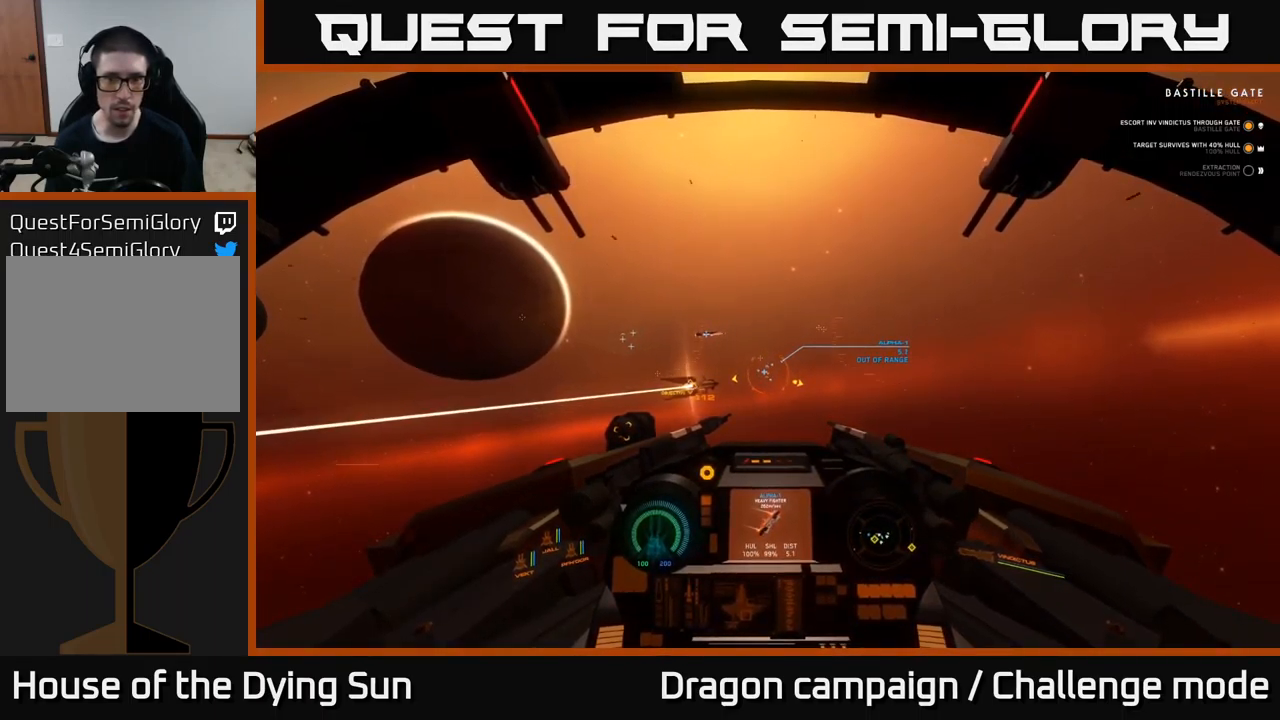
{"buttons": ["L2"], "left_stick": "center", "right_stick": "center", "events": []}
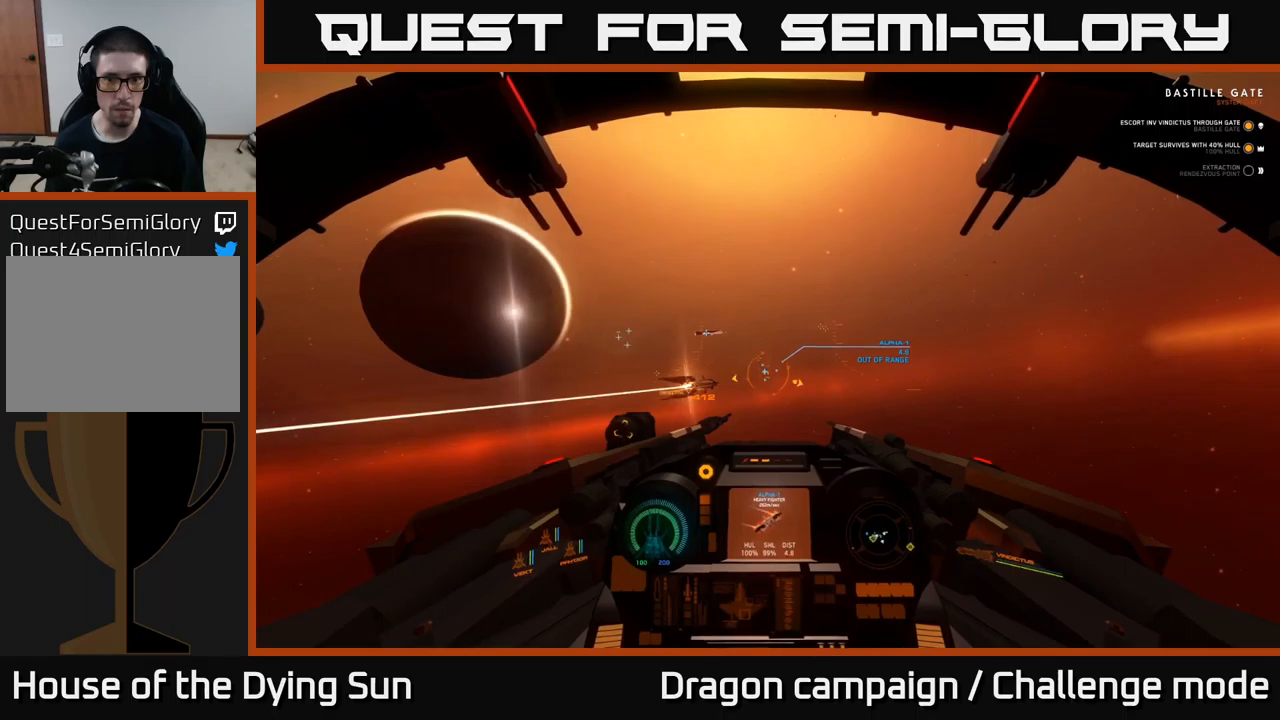
{"buttons": ["L2"], "left_stick": "center", "right_stick": "center", "events": [[184, "right_stick", "right"], [317, "right_stick", "center"]]}
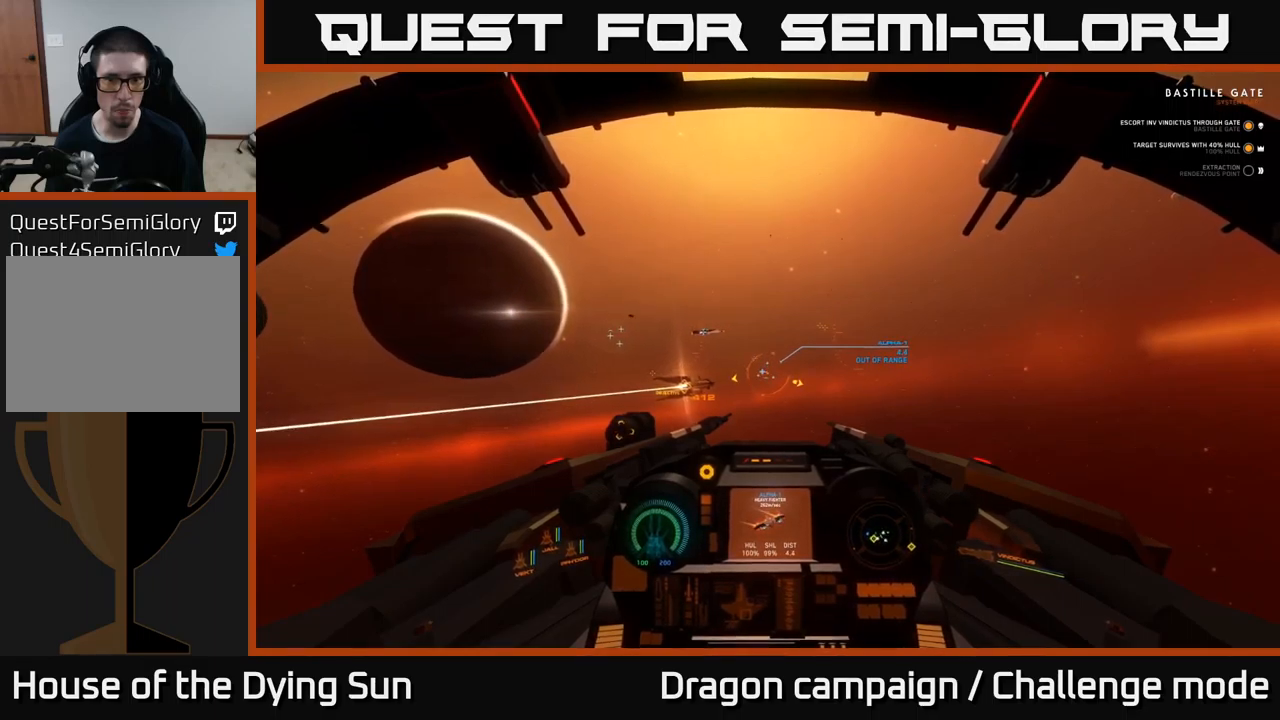
{"buttons": ["L2"], "left_stick": "center", "right_stick": "down-right", "events": [[484, "right_stick", "down-right"]]}
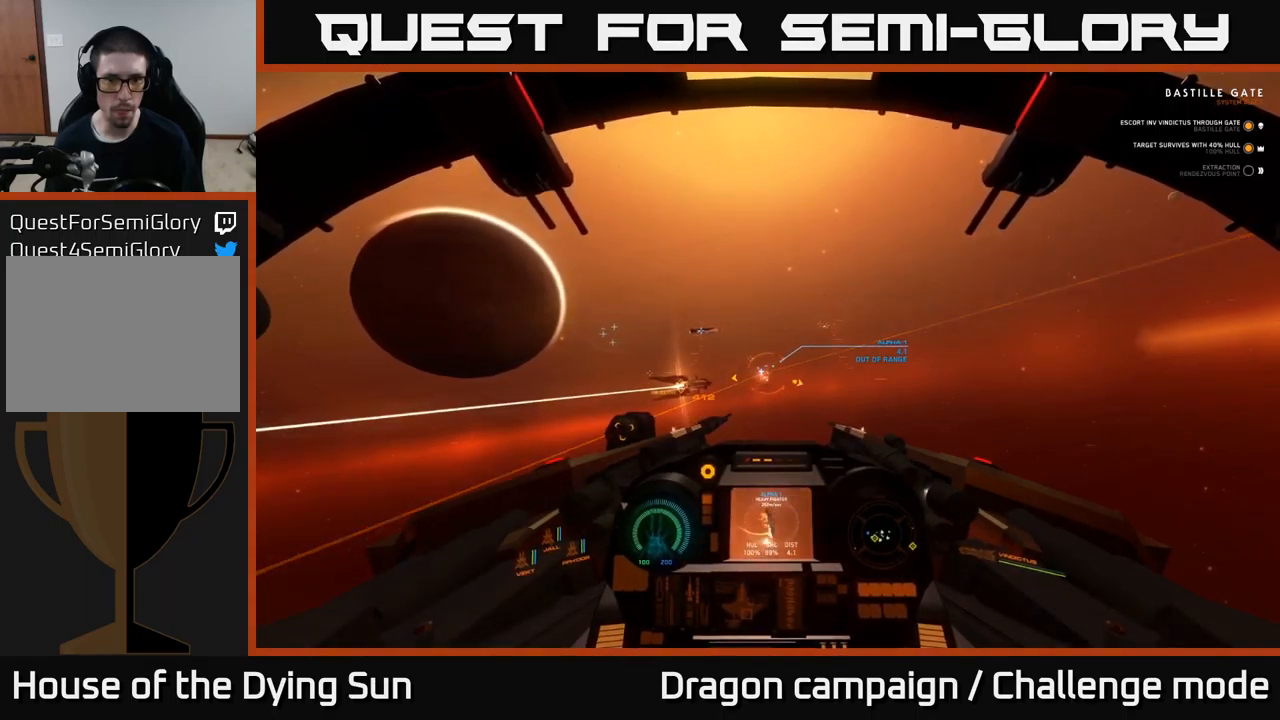
{"buttons": ["L2"], "left_stick": "center", "right_stick": "right", "events": [[217, "right_stick", "center"], [400, "right_stick", "right"]]}
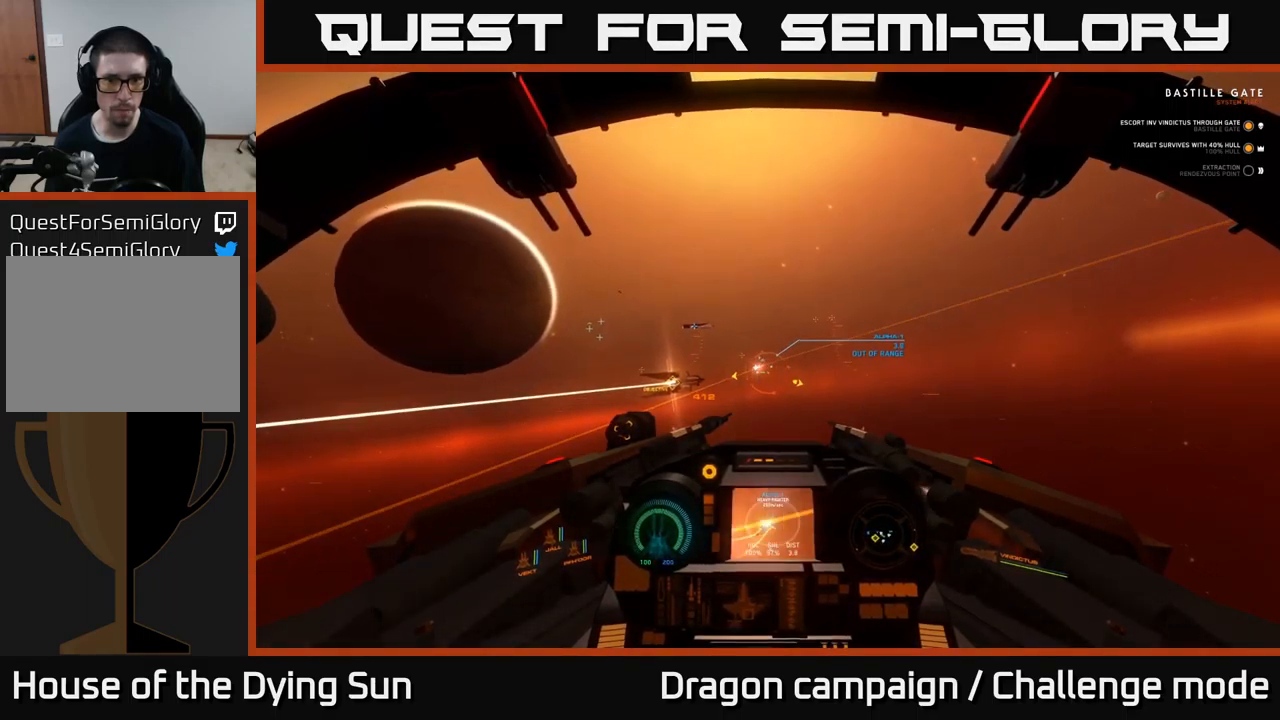
{"buttons": ["L2"], "left_stick": "center", "right_stick": "center", "events": [[34, "right_stick", "center"], [317, "right_stick", "up"], [484, "right_stick", "center"]]}
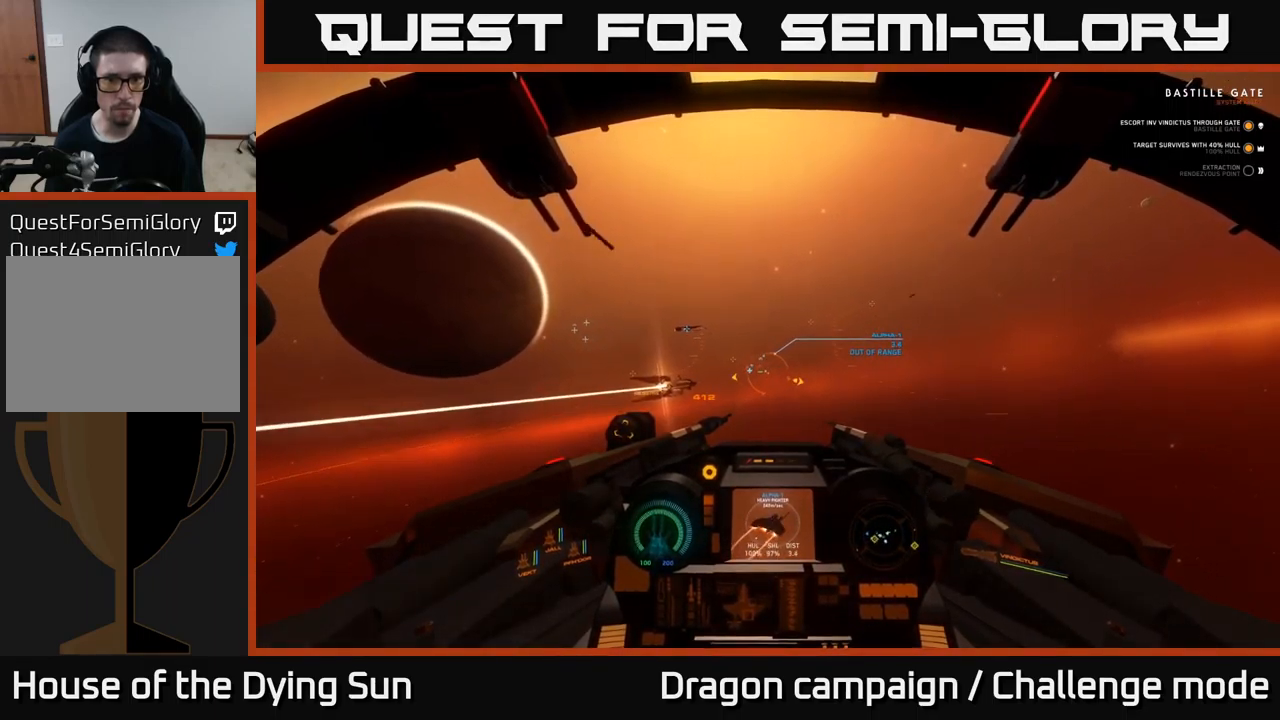
{"buttons": ["L2"], "left_stick": "center", "right_stick": "center", "events": [[217, "right_stick", "up-right"], [467, "right_stick", "center"]]}
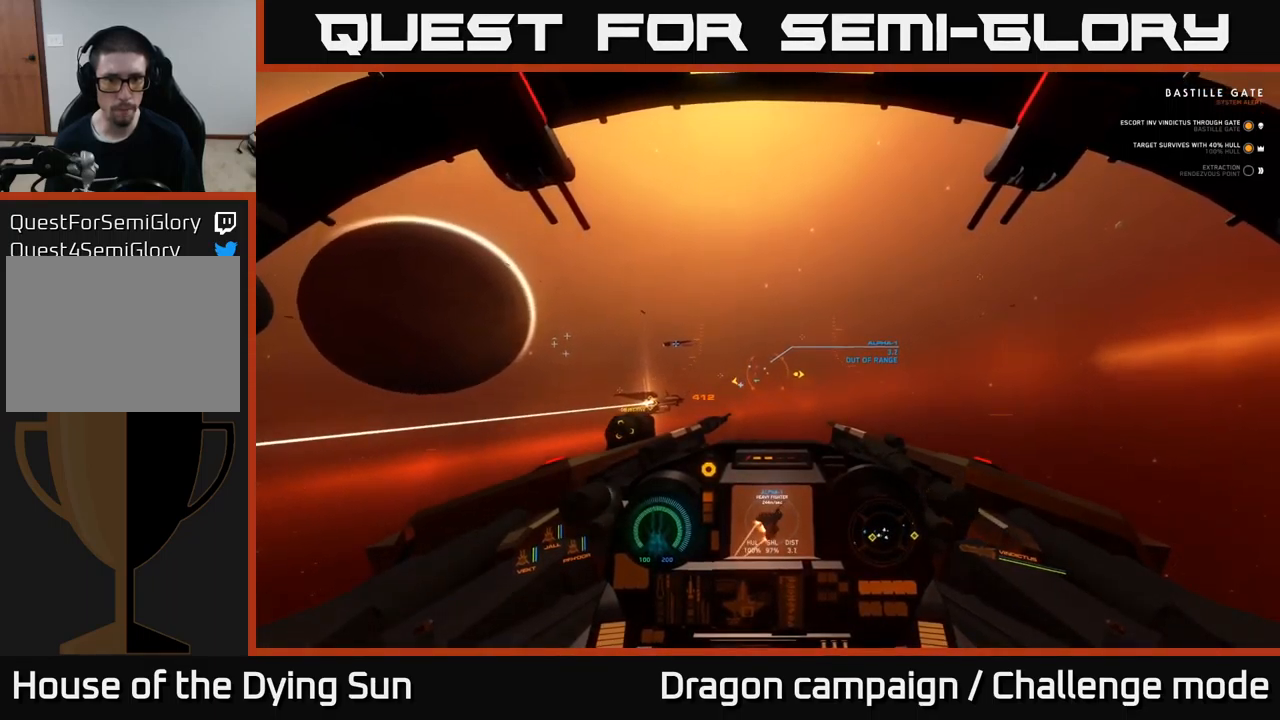
{"buttons": ["L2"], "left_stick": "center", "right_stick": "up", "events": [[34, "right_stick", "up"], [84, "right_stick", "up-left"], [217, "right_stick", "center"], [400, "right_stick", "up"]]}
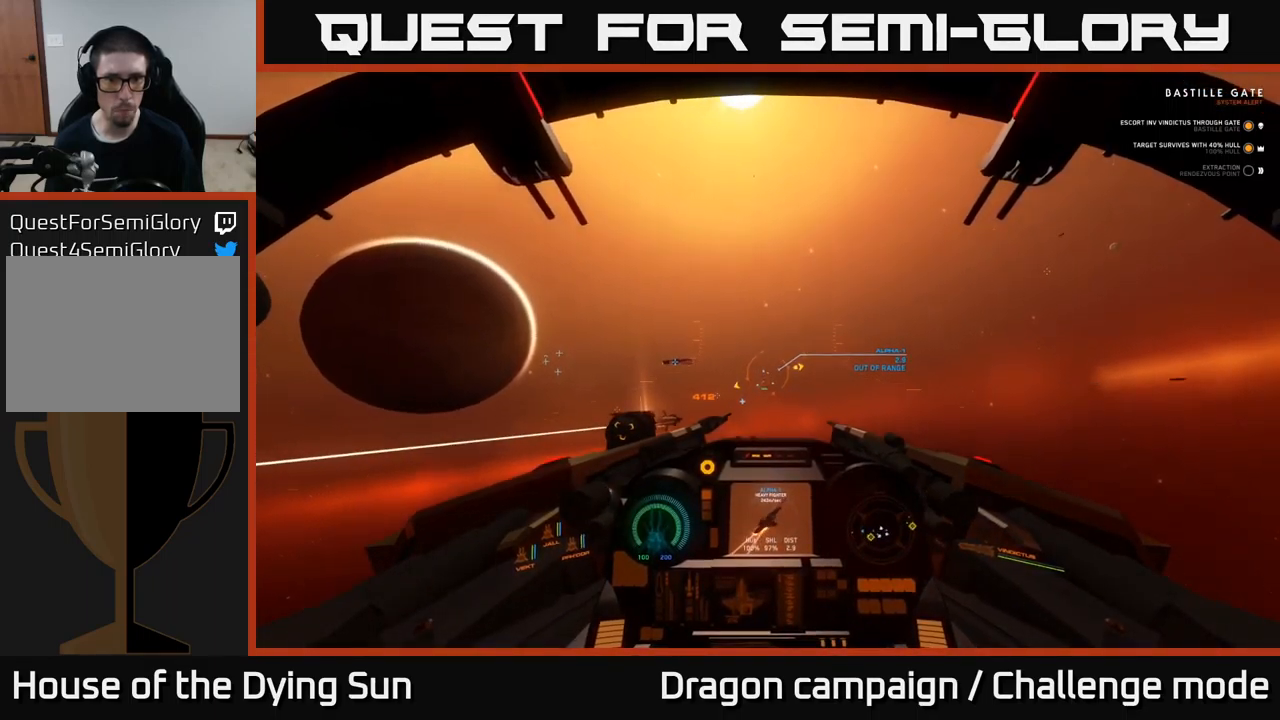
{"buttons": ["L2"], "left_stick": "center", "right_stick": "center", "events": [[67, "right_stick", "center"], [184, "right_stick", "right"], [434, "right_stick", "center"]]}
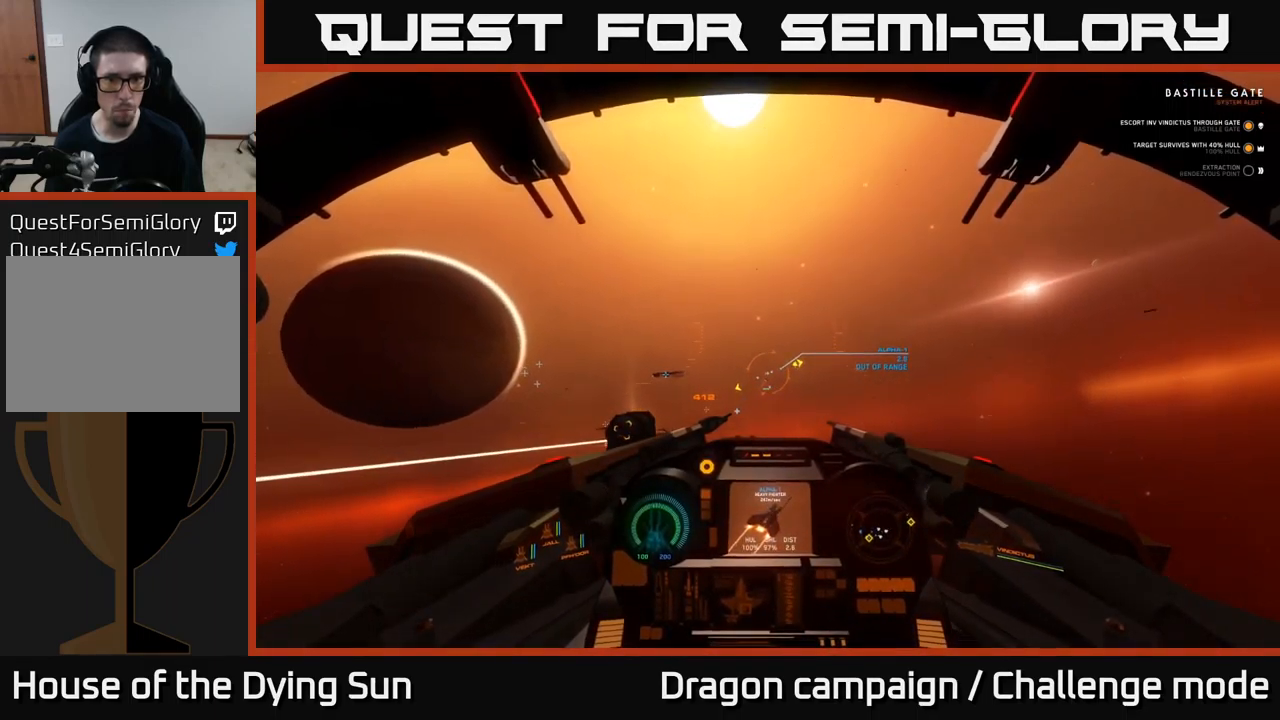
{"buttons": ["L2"], "left_stick": "center", "right_stick": "up", "events": [[34, "right_stick", "up-right"], [234, "right_stick", "center"], [317, "right_stick", "up"]]}
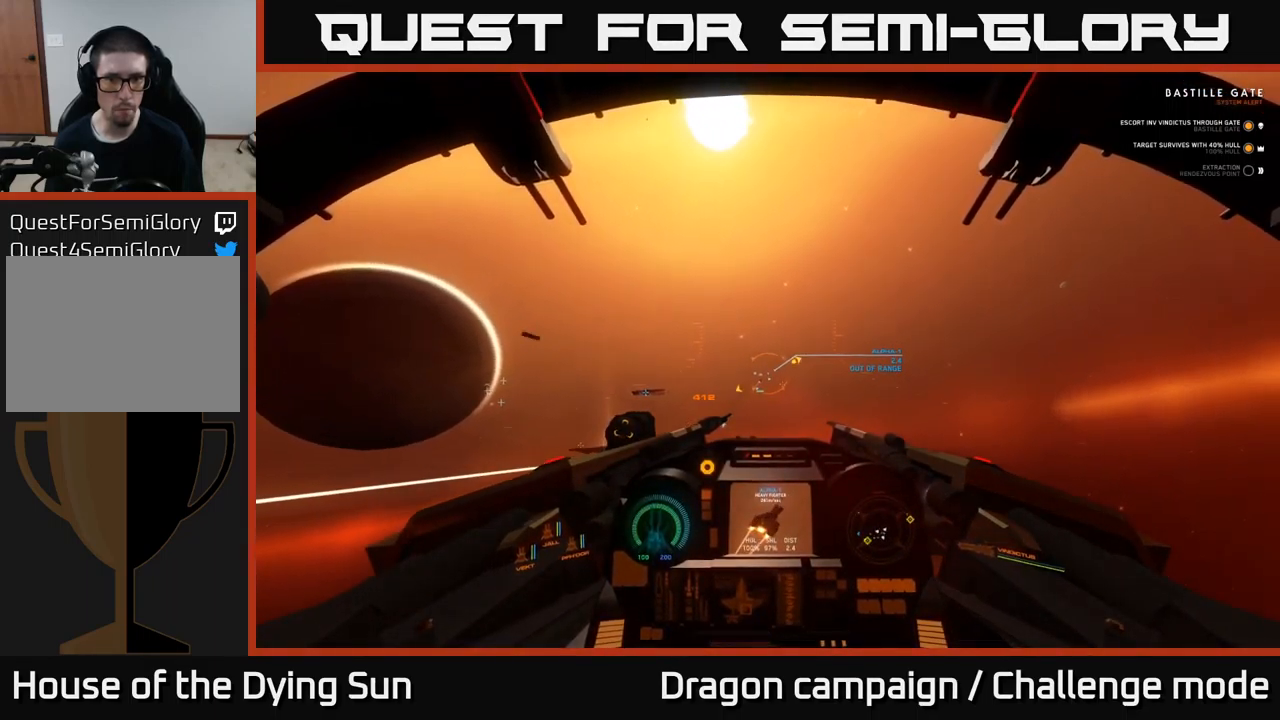
{"buttons": ["L2"], "left_stick": "center", "right_stick": "center", "events": [[234, "right_stick", "center"]]}
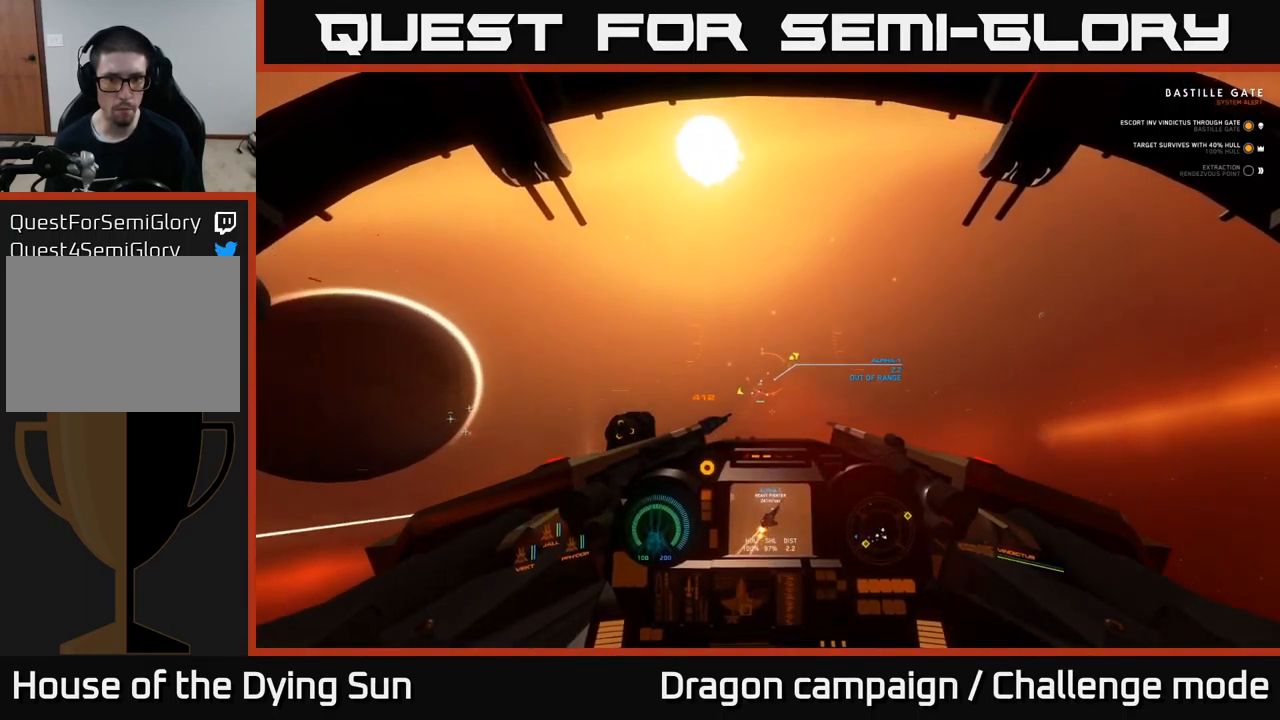
{"buttons": ["L2"], "left_stick": "center", "right_stick": "up-right", "events": [[17, "right_stick", "up-right"]]}
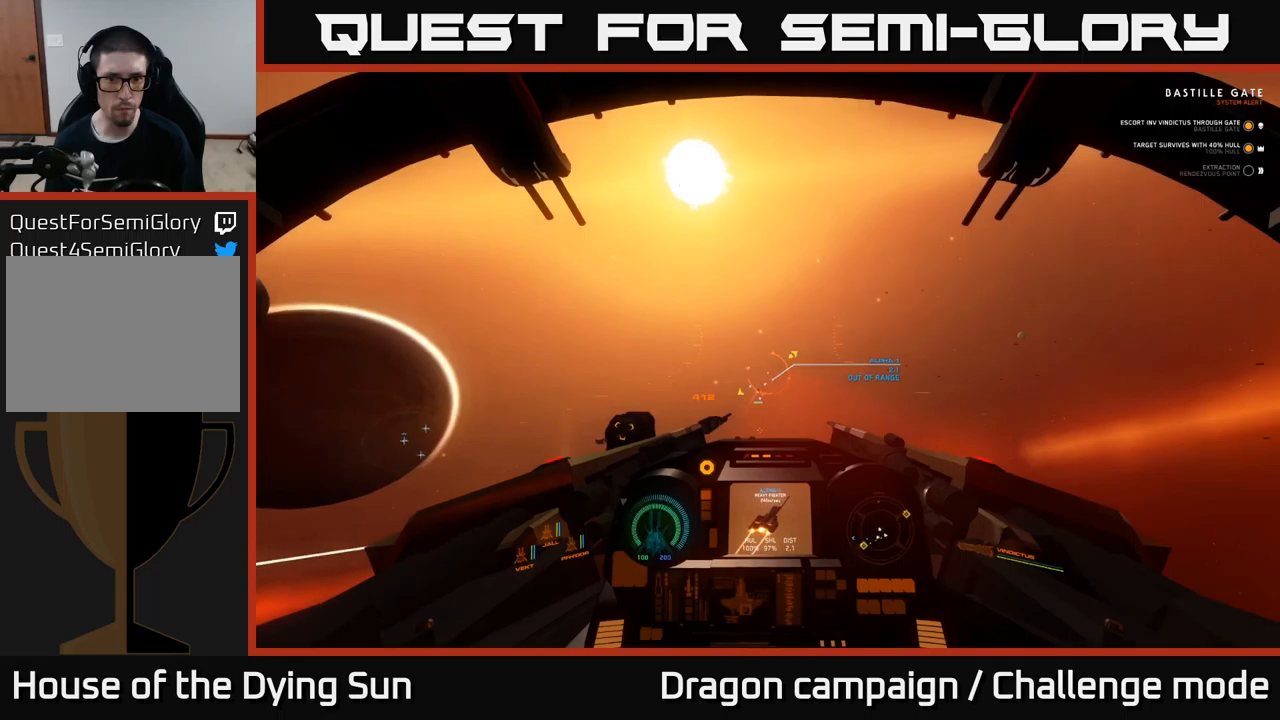
{"buttons": ["L2"], "left_stick": "center", "right_stick": "up-right", "events": []}
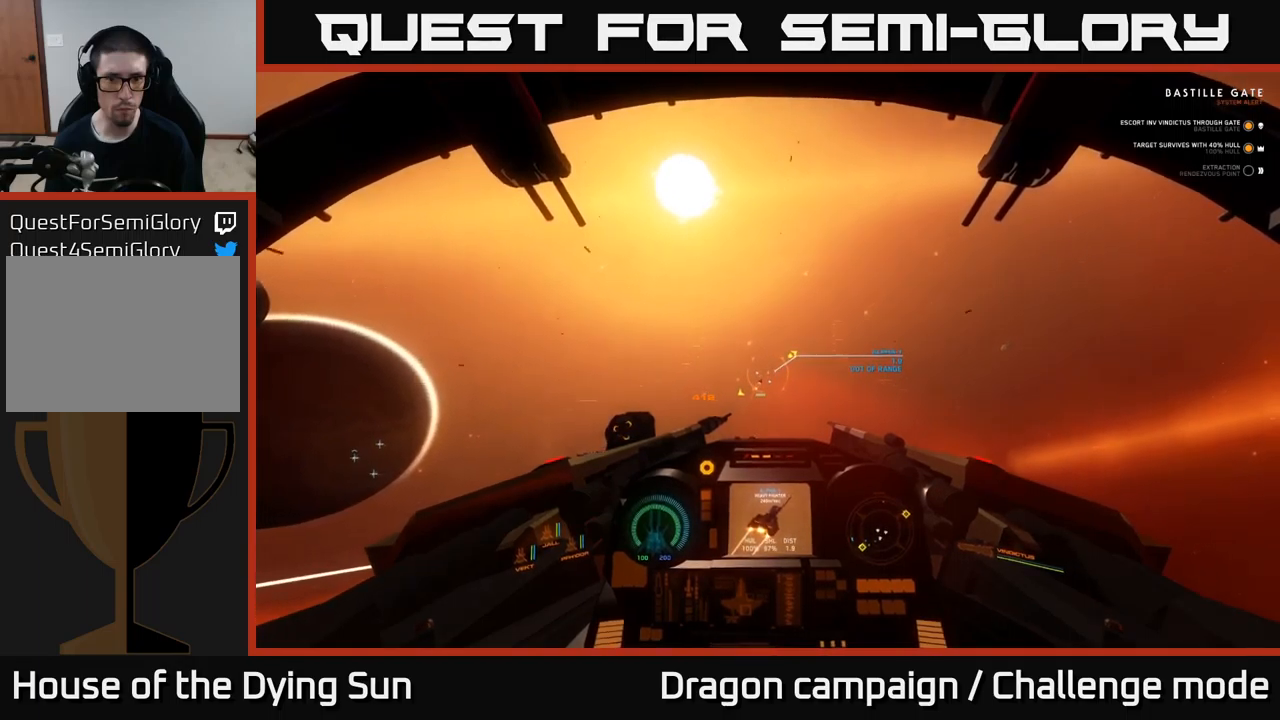
{"buttons": ["L2"], "left_stick": "center", "right_stick": "up-right", "events": []}
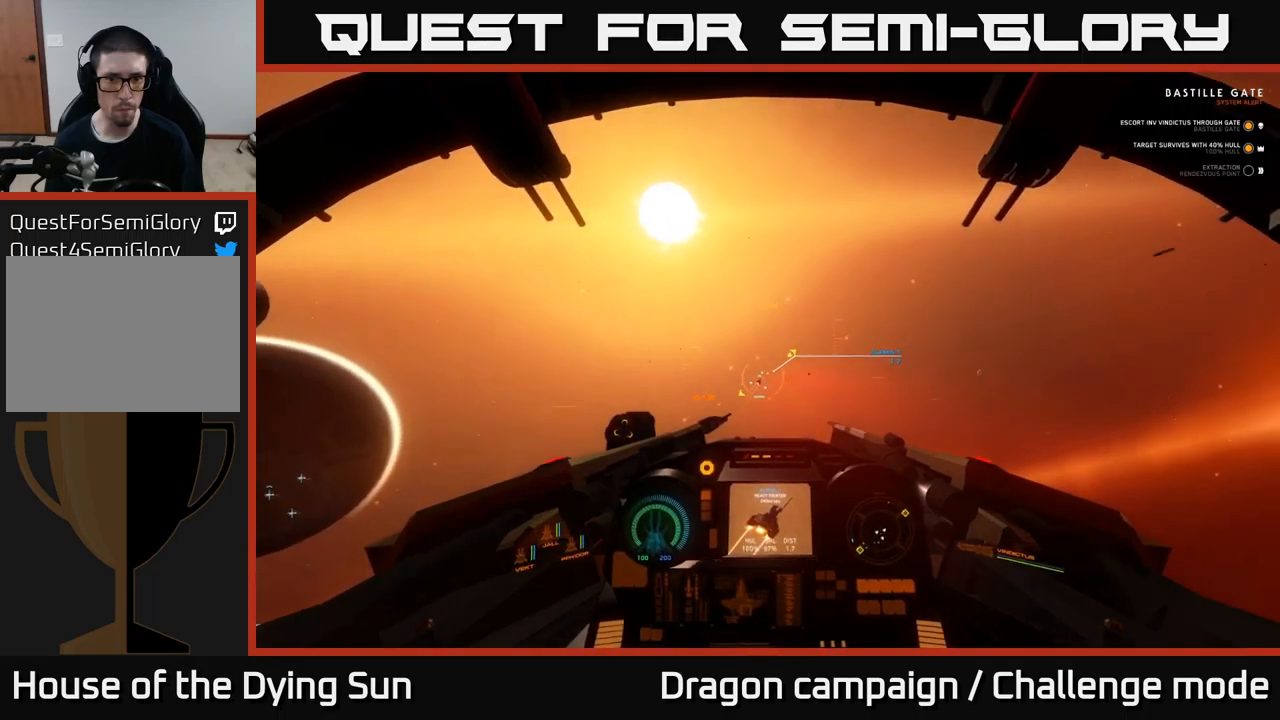
{"buttons": ["L2"], "left_stick": "center", "right_stick": "up", "events": [[266, "right_stick", "up"]]}
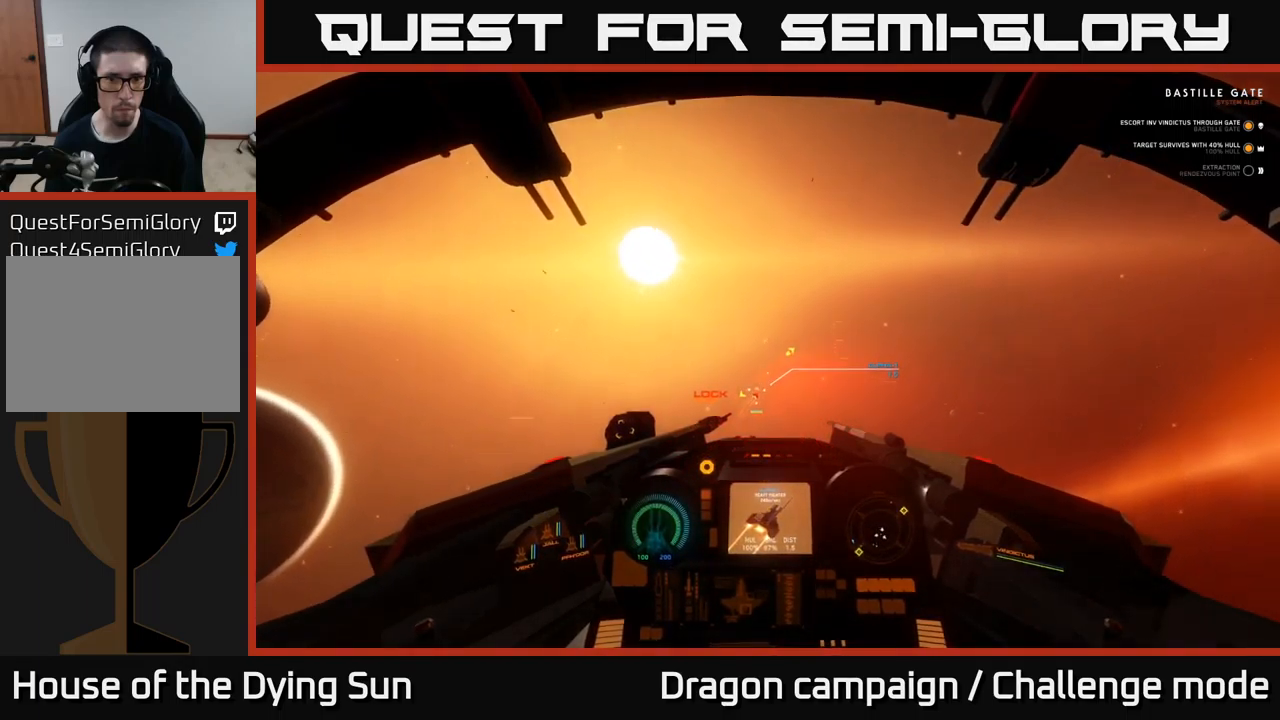
{"buttons": ["L2", "R2"], "left_stick": "center", "right_stick": "up-right", "events": [[50, "R2", "down"], [133, "right_stick", "up-right"], [166, "R2", "up"], [233, "R2", "down"], [350, "R2", "up"], [466, "R2", "down"]]}
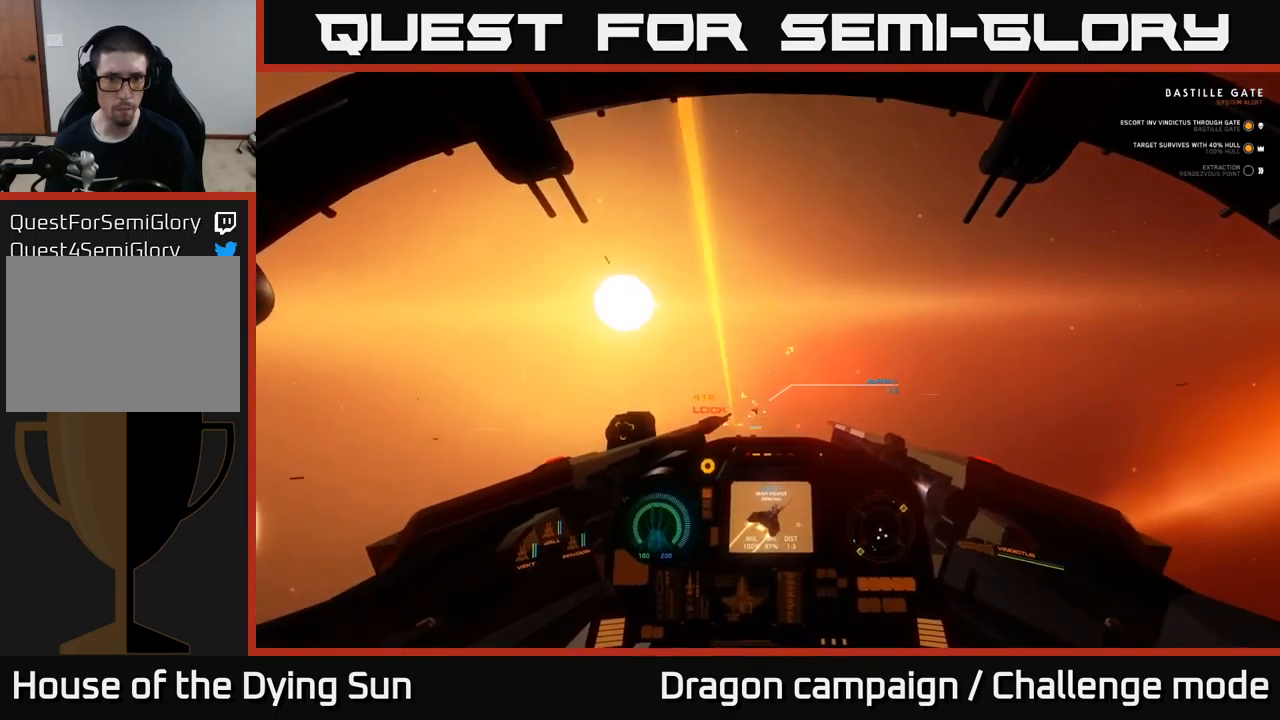
{"buttons": ["L2", "R2", "L3"], "left_stick": "center", "right_stick": "right", "events": [[66, "R2", "up"], [183, "right_stick", "right"], [200, "R2", "down"], [350, "R2", "up"], [433, "L3", "down"], [450, "R2", "down"]]}
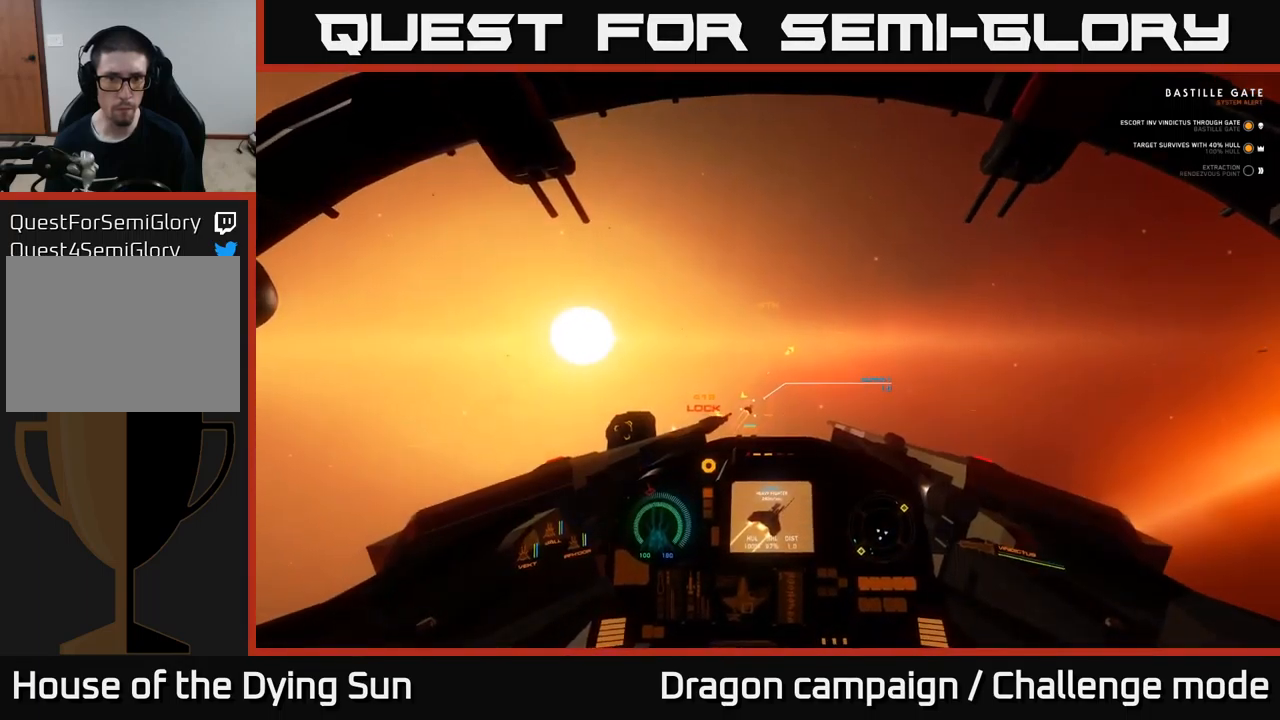
{"buttons": ["L2", "R2"], "left_stick": "center", "right_stick": "right", "events": [[83, "R2", "up"], [166, "R2", "down"], [300, "R2", "up"], [383, "L3", "up"], [400, "R2", "down"]]}
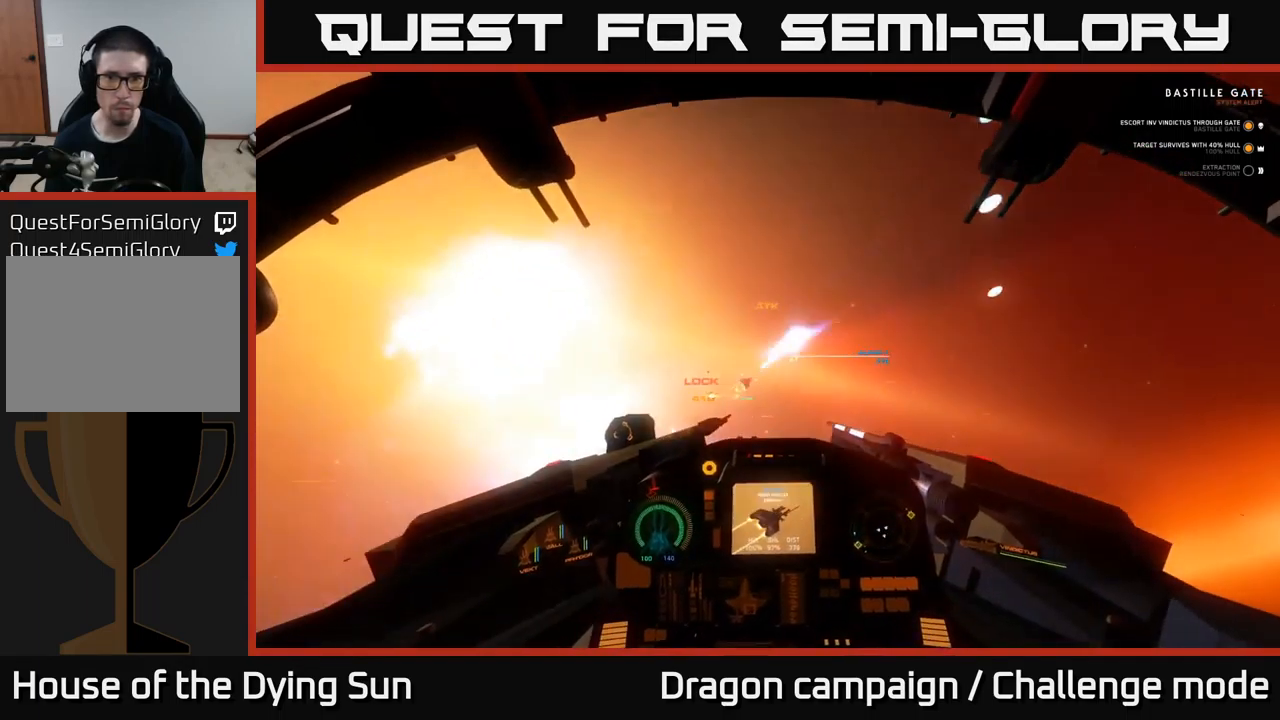
{"buttons": ["L2", "L3"], "left_stick": "center", "right_stick": "right", "events": [[50, "R2", "up"], [133, "R2", "down"], [250, "R2", "up"], [350, "R2", "down"], [466, "R2", "up"], [483, "L3", "down"]]}
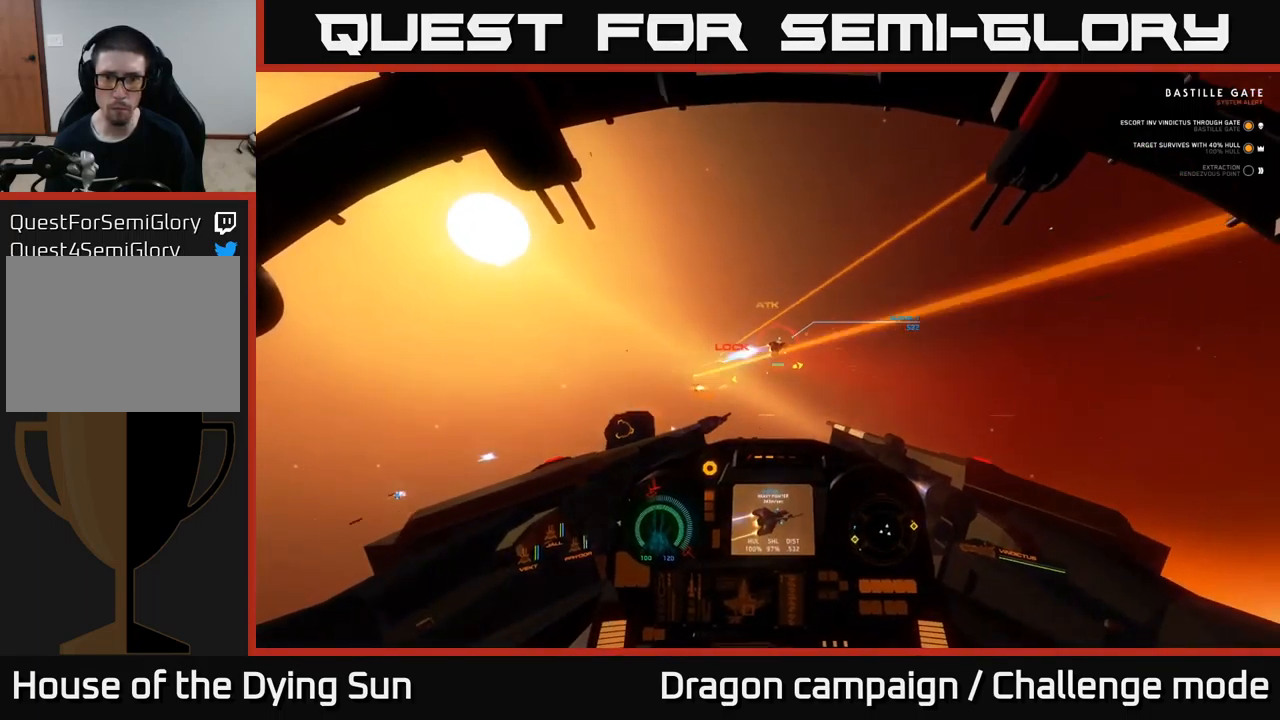
{"buttons": ["L1"], "left_stick": "center", "right_stick": "right", "events": [[233, "L2", "up"], [250, "left_stick", "down-right"], [333, "L1", "down"], [366, "L3", "up"], [500, "left_stick", "center"]]}